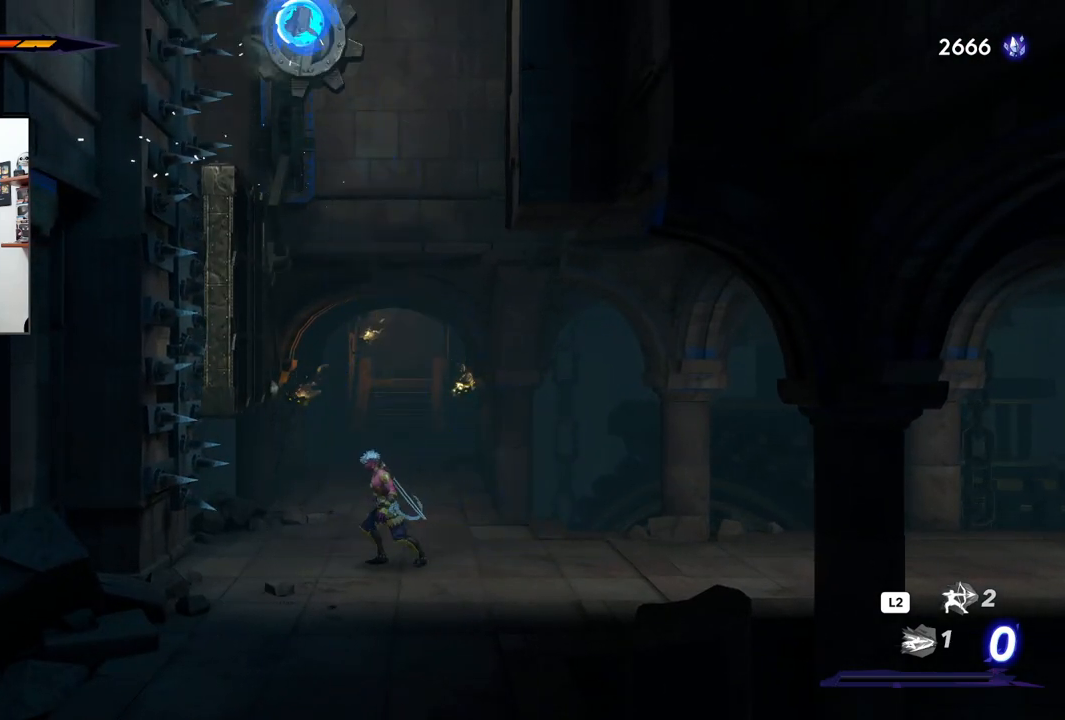
Gameplay with a controller (PlayStation layout); each line is a JSON object with the inputs held at the frame after it. "events" lists button and stick changes between this image and that frame as [ms after this image, input, new state], when the widget could be followed in between.
{"buttons": [], "left_stick": "center", "right_stick": "center", "events": [[33, "left_stick", "left"], [133, "CROSS", "down"], [450, "CROSS", "up"], [500, "left_stick", "center"]]}
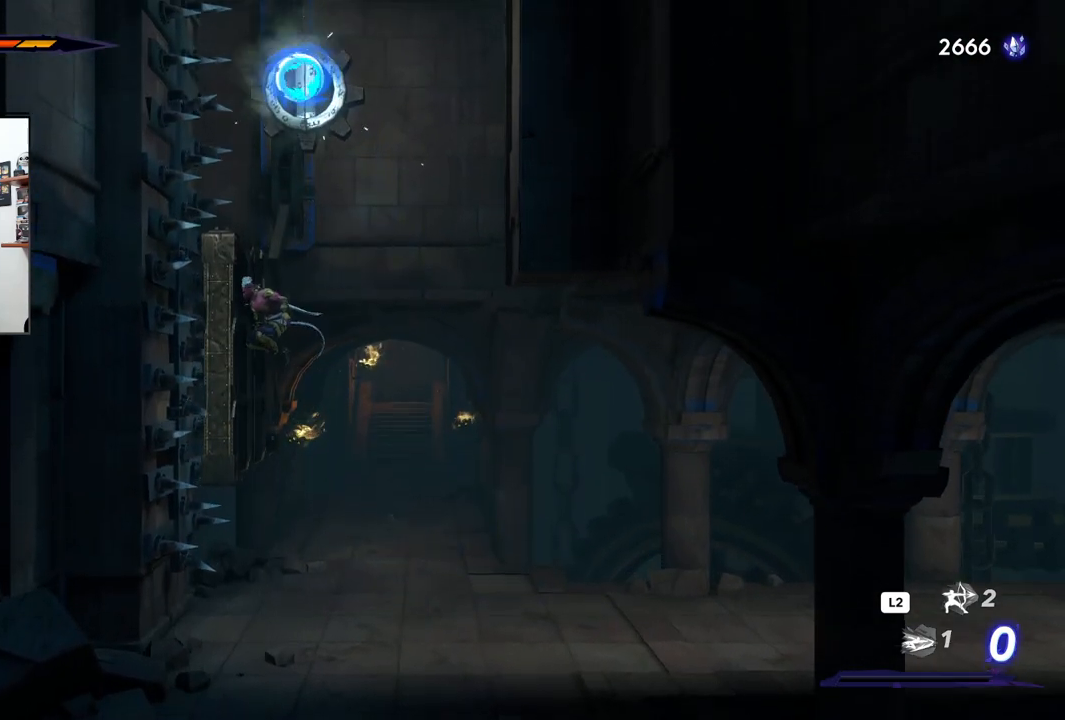
{"buttons": ["CROSS"], "left_stick": "right", "right_stick": "center", "events": [[50, "CROSS", "down"], [50, "left_stick", "right"]]}
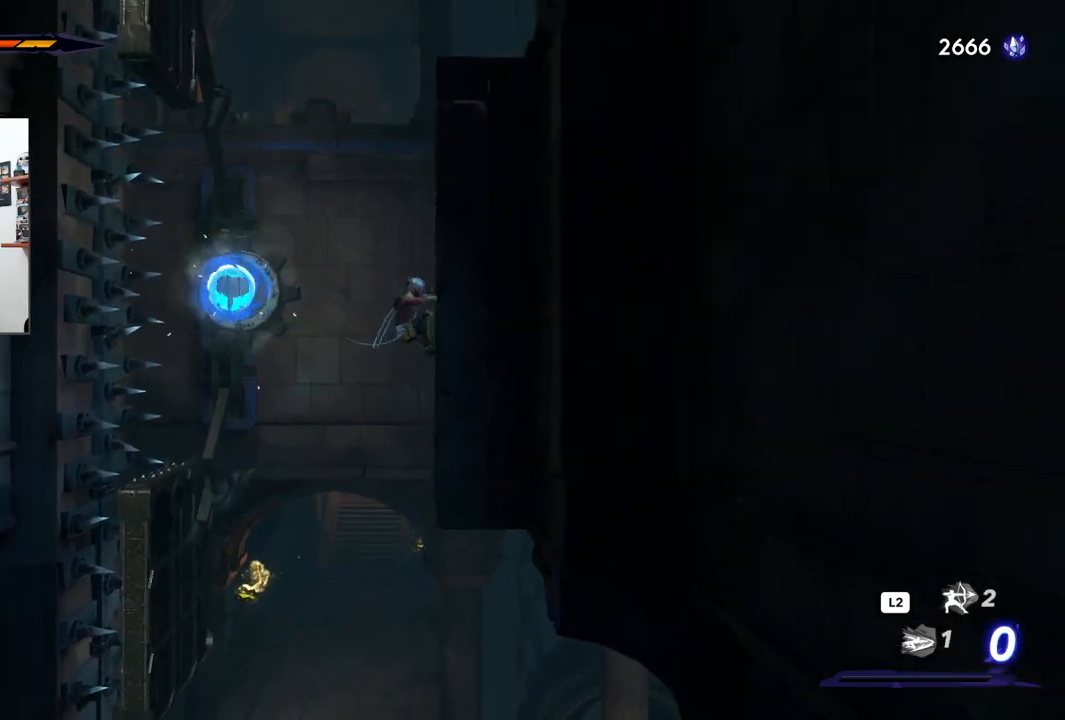
{"buttons": [], "left_stick": "right", "right_stick": "center", "events": [[83, "CROSS", "up"], [383, "TRIANGLE", "down"], [500, "TRIANGLE", "up"]]}
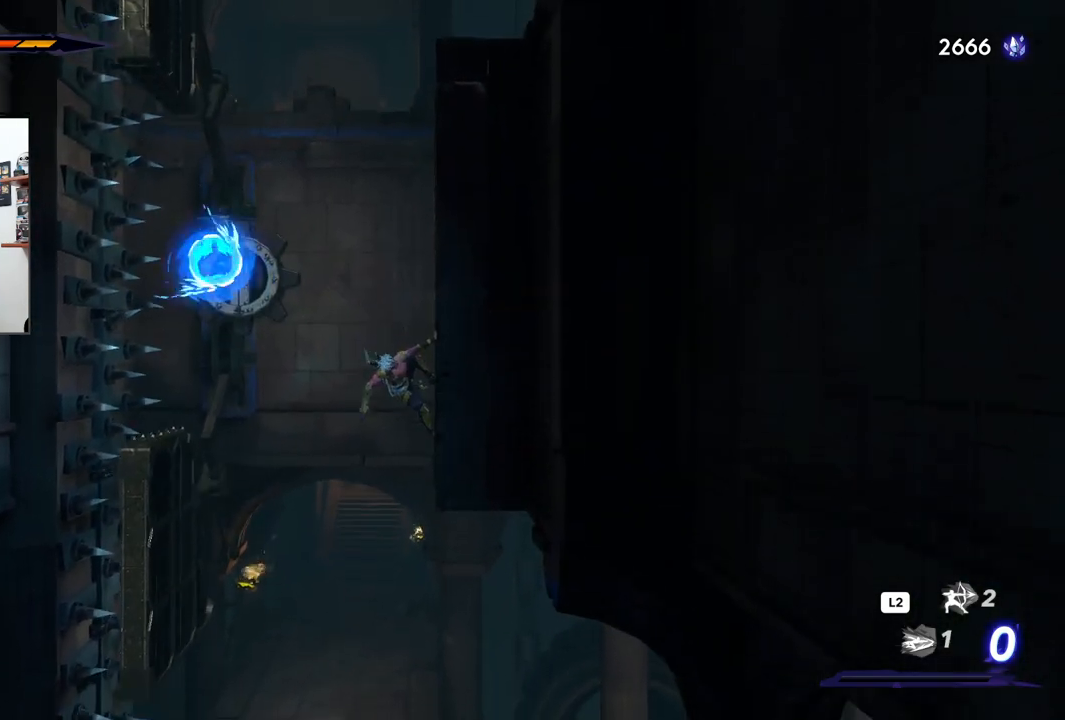
{"buttons": ["CROSS"], "left_stick": "left", "right_stick": "center"}
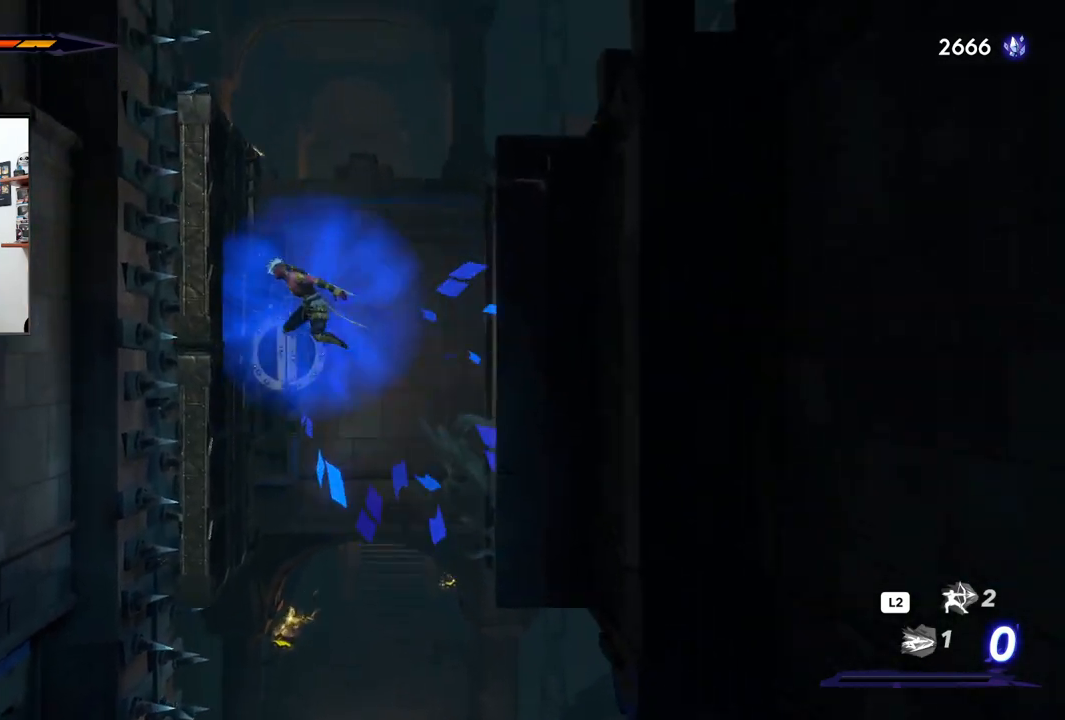
{"buttons": ["CROSS"], "left_stick": "right", "right_stick": "center", "events": [[217, "CROSS", "up"], [333, "CROSS", "down"], [333, "left_stick", "right"]]}
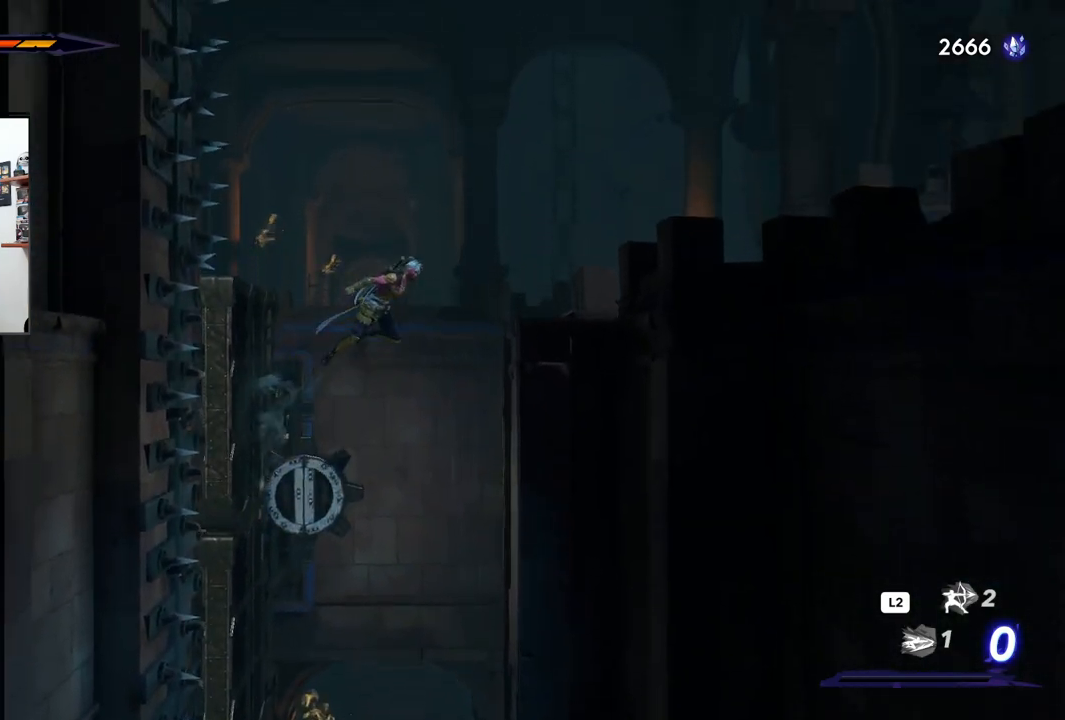
{"buttons": [], "left_stick": "center", "right_stick": "center", "events": [[350, "CROSS", "up"], [500, "left_stick", "center"]]}
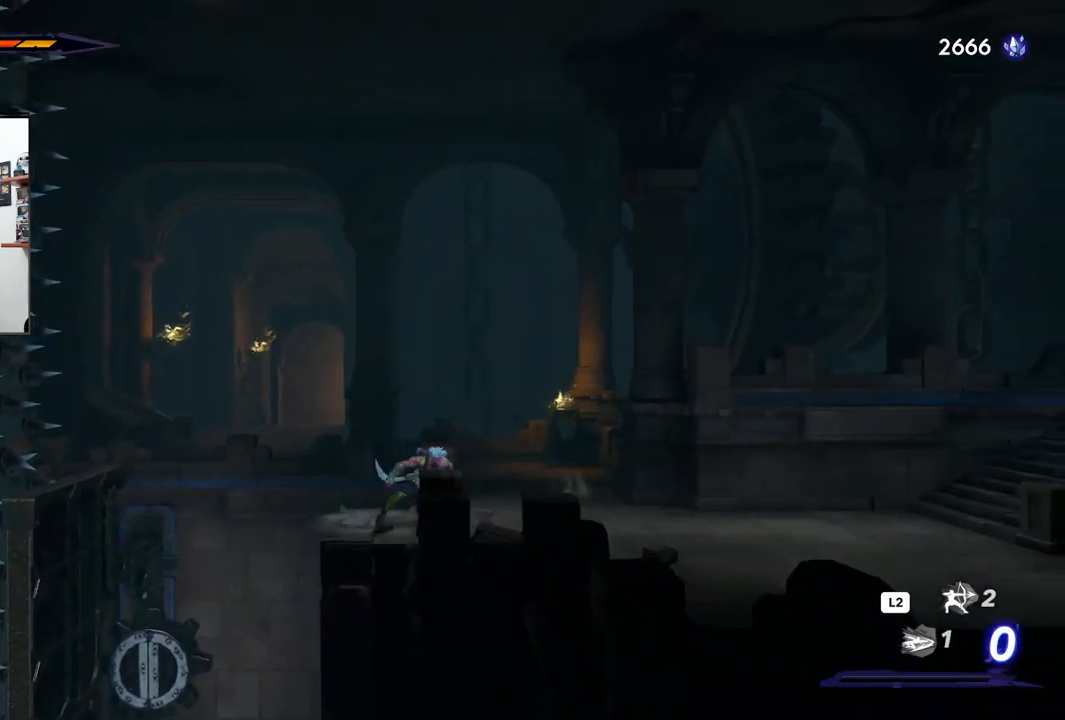
{"buttons": [], "left_stick": "left", "right_stick": "center", "events": [[467, "left_stick", "left"]]}
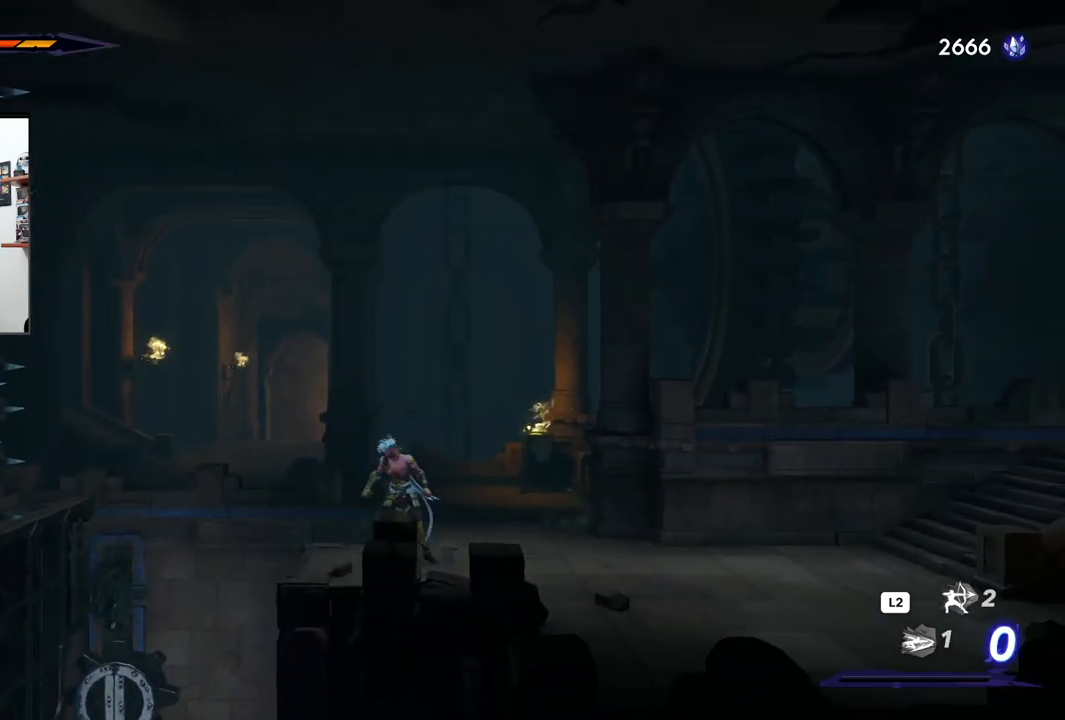
{"buttons": ["TRIANGLE"], "left_stick": "down-left", "right_stick": "center", "events": [[150, "left_stick", "center"], [183, "TRIANGLE", "down"], [300, "left_stick", "down-left"]]}
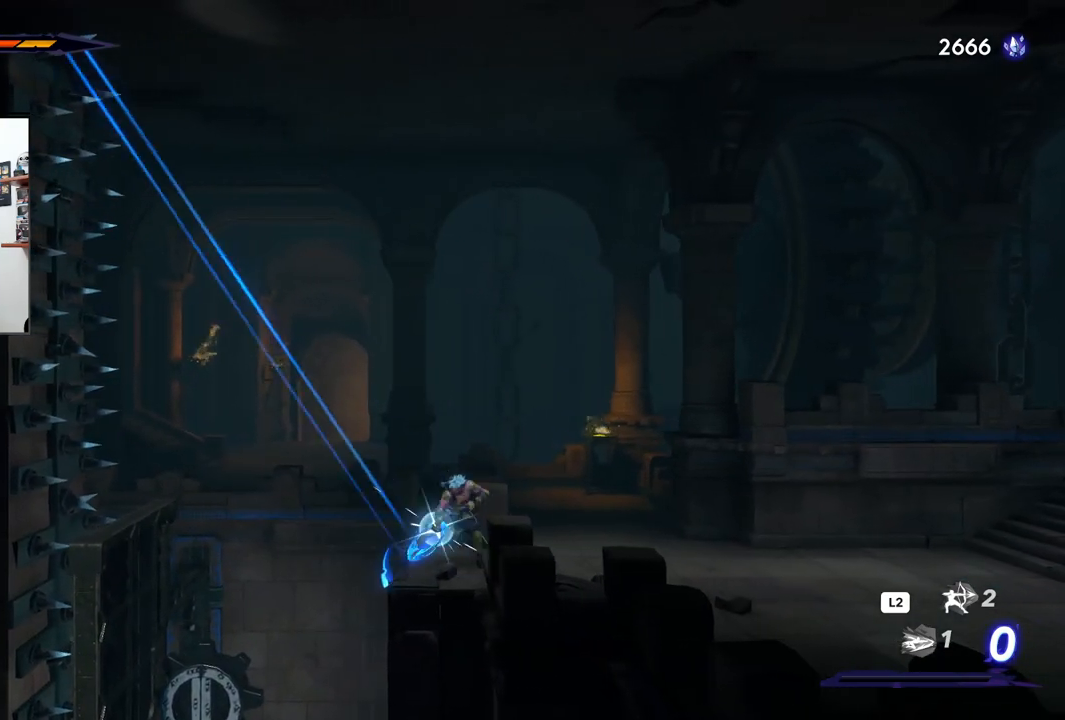
{"buttons": ["TRIANGLE"], "left_stick": "left", "right_stick": "center", "events": [[500, "left_stick", "left"]]}
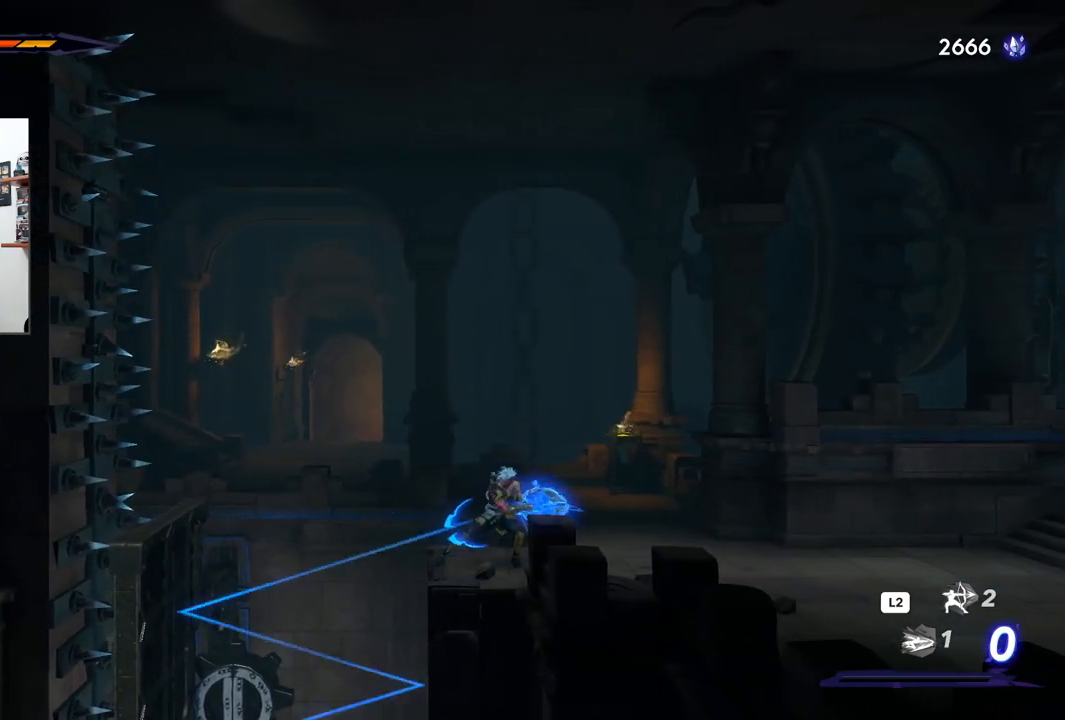
{"buttons": ["TRIANGLE"], "left_stick": "left", "right_stick": "center", "events": []}
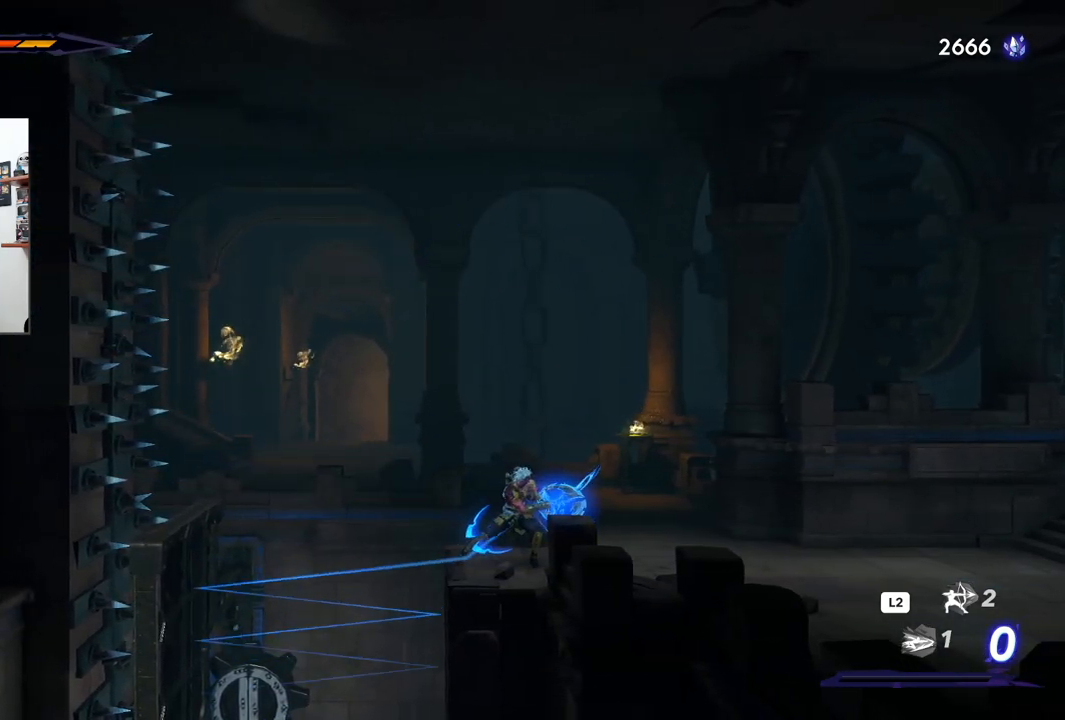
{"buttons": [], "left_stick": "left", "right_stick": "center", "events": [[433, "TRIANGLE", "up"]]}
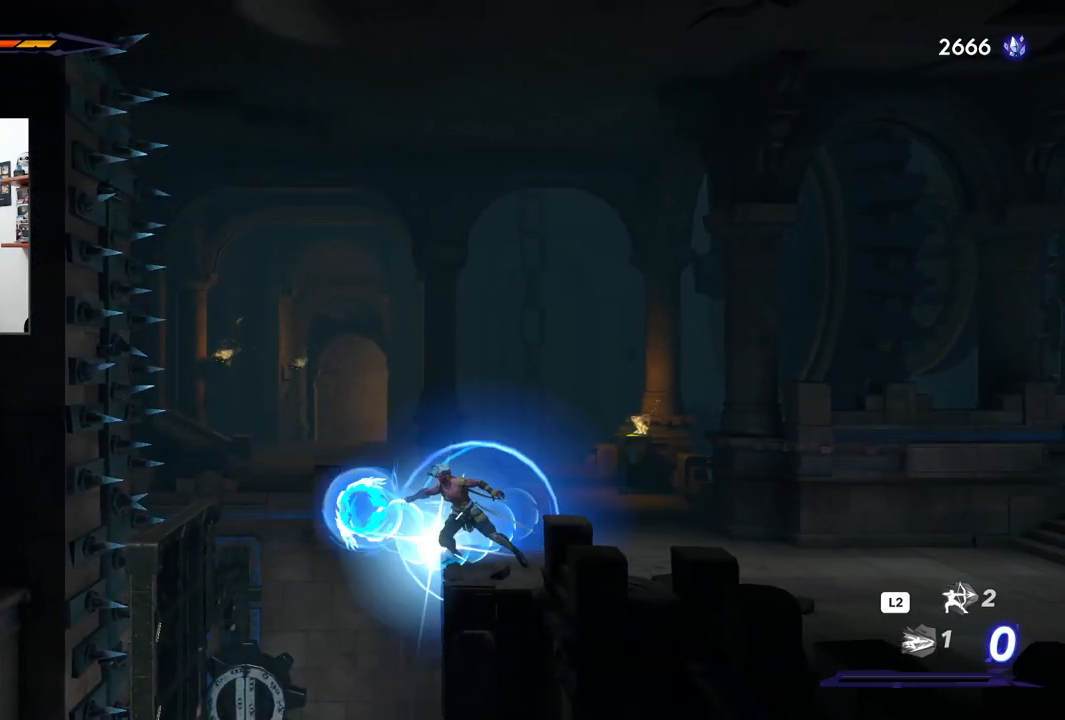
{"buttons": [], "left_stick": "center", "right_stick": "center", "events": [[50, "left_stick", "center"]]}
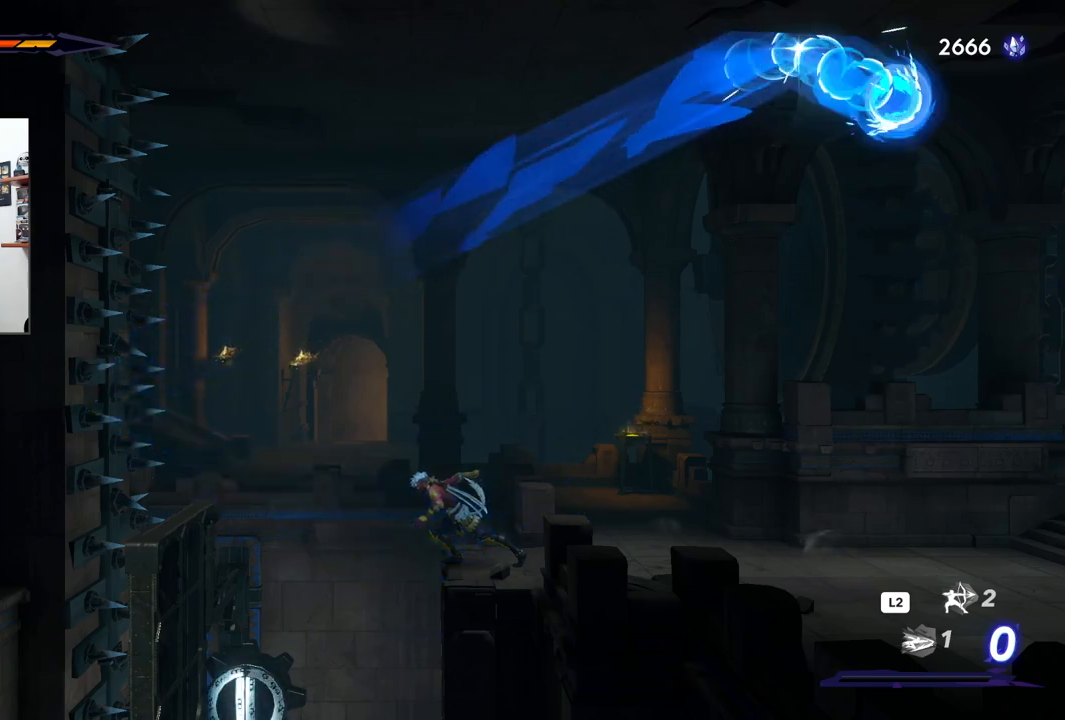
{"buttons": [], "left_stick": "center", "right_stick": "center", "events": []}
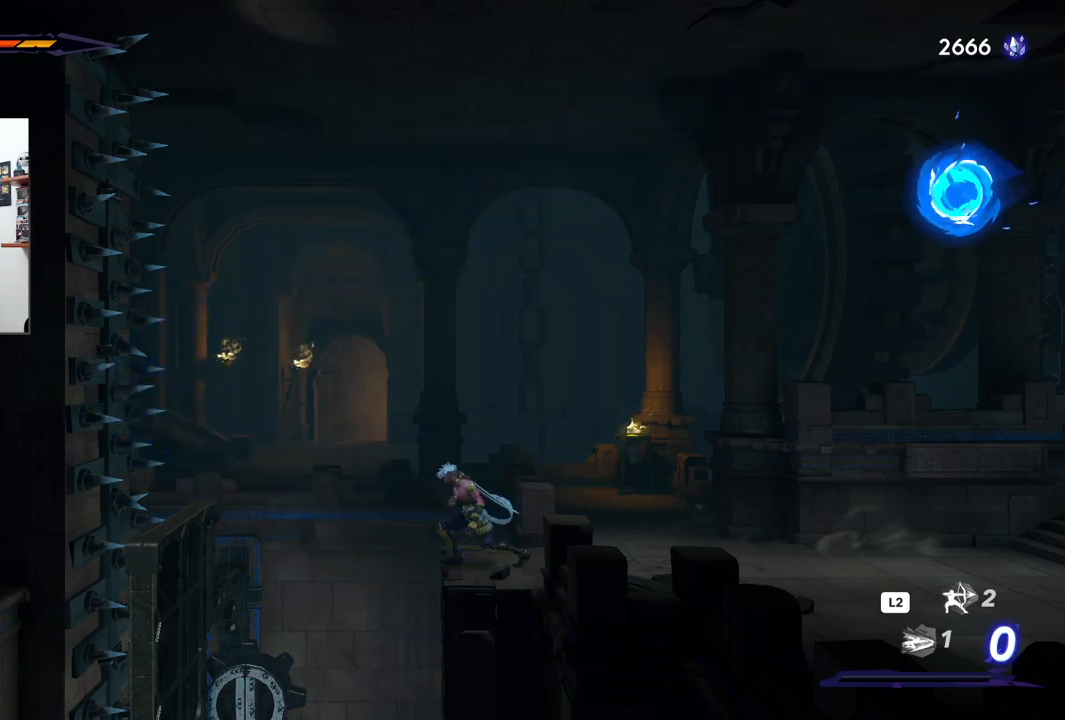
{"buttons": [], "left_stick": "center", "right_stick": "center", "events": []}
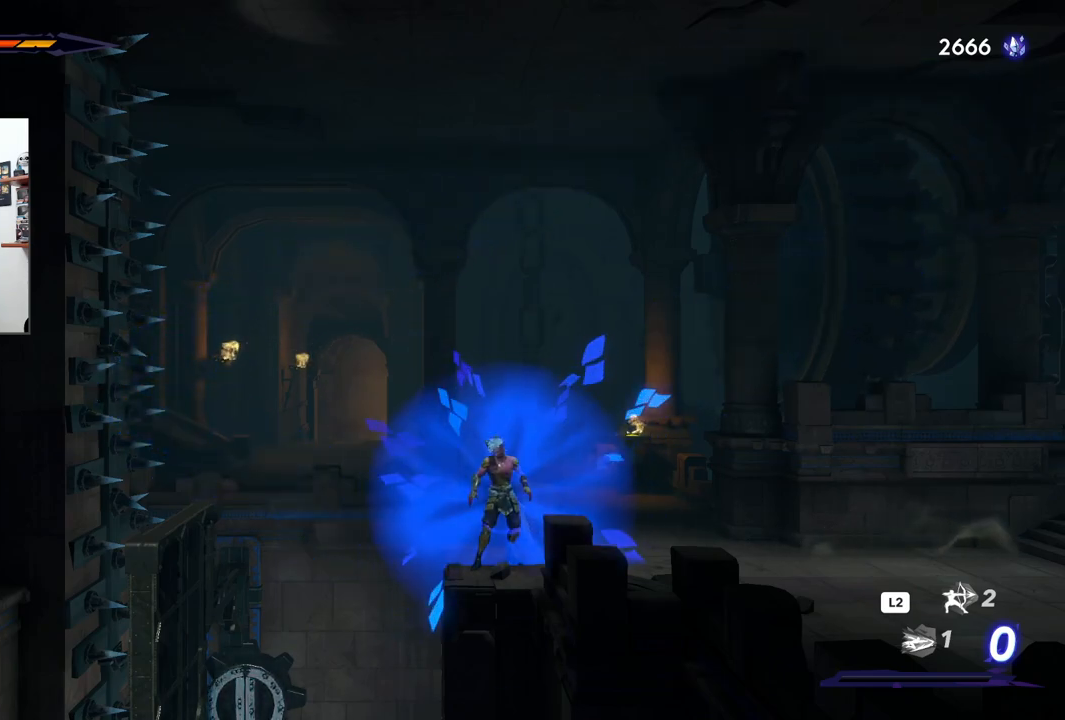
{"buttons": [], "left_stick": "center", "right_stick": "center", "events": [[100, "left_stick", "up-left"], [150, "left_stick", "center"]]}
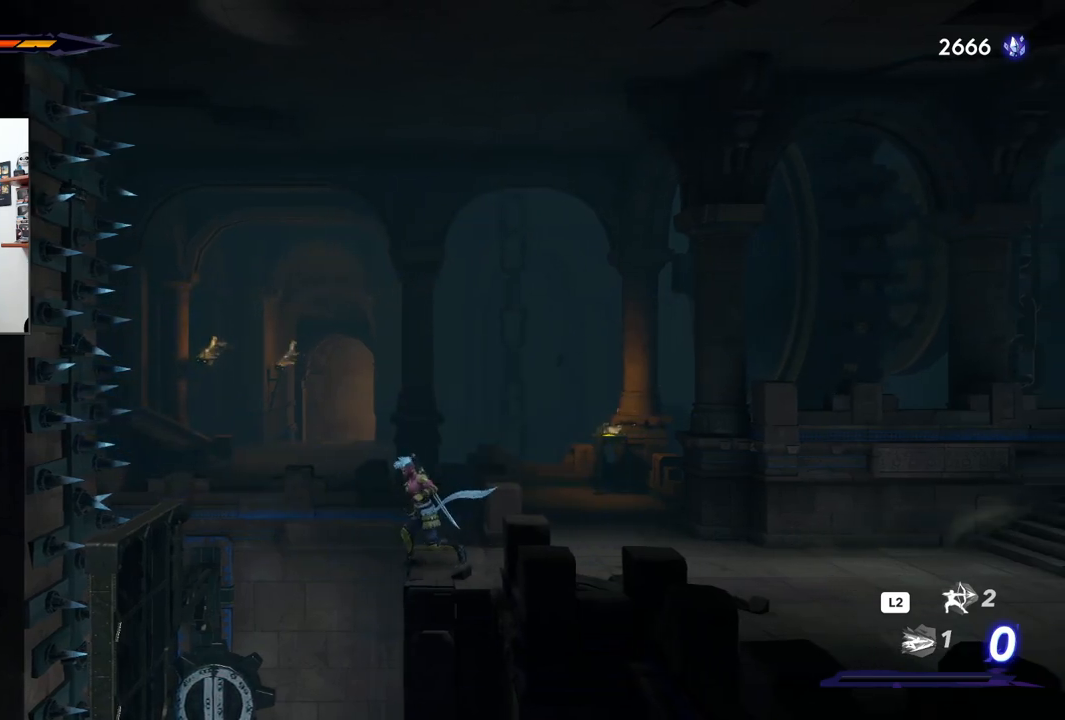
{"buttons": ["TRIANGLE"], "left_stick": "center", "right_stick": "center", "events": [[283, "TRIANGLE", "down"]]}
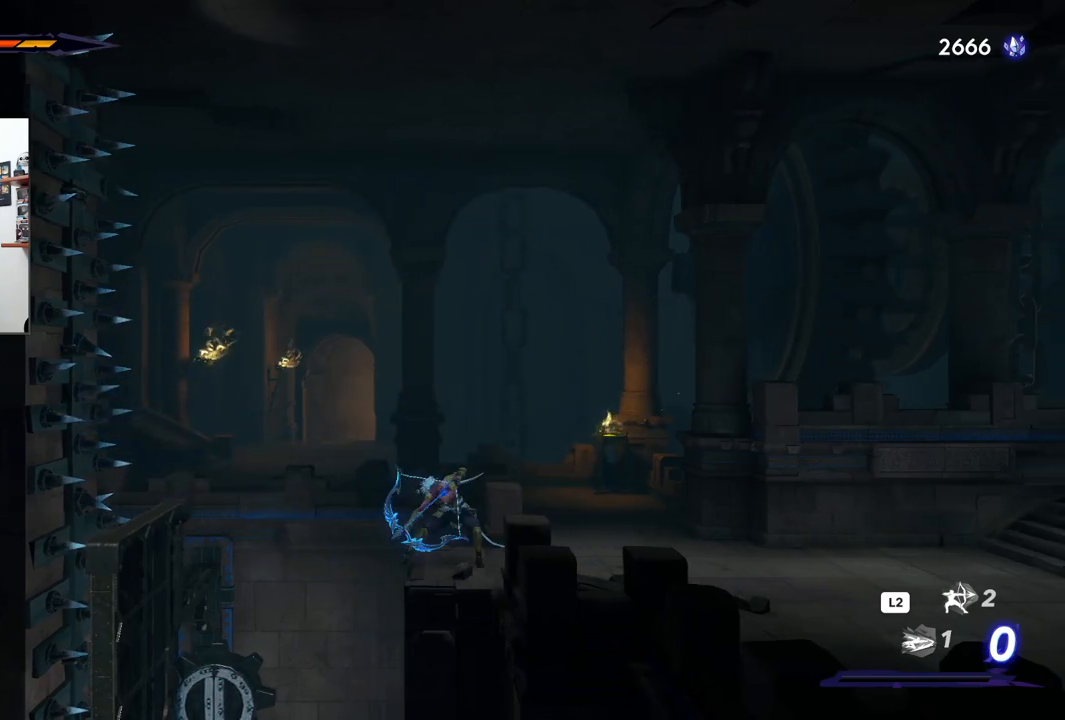
{"buttons": ["TRIANGLE"], "left_stick": "down-left", "right_stick": "center", "events": [[283, "left_stick", "down-left"]]}
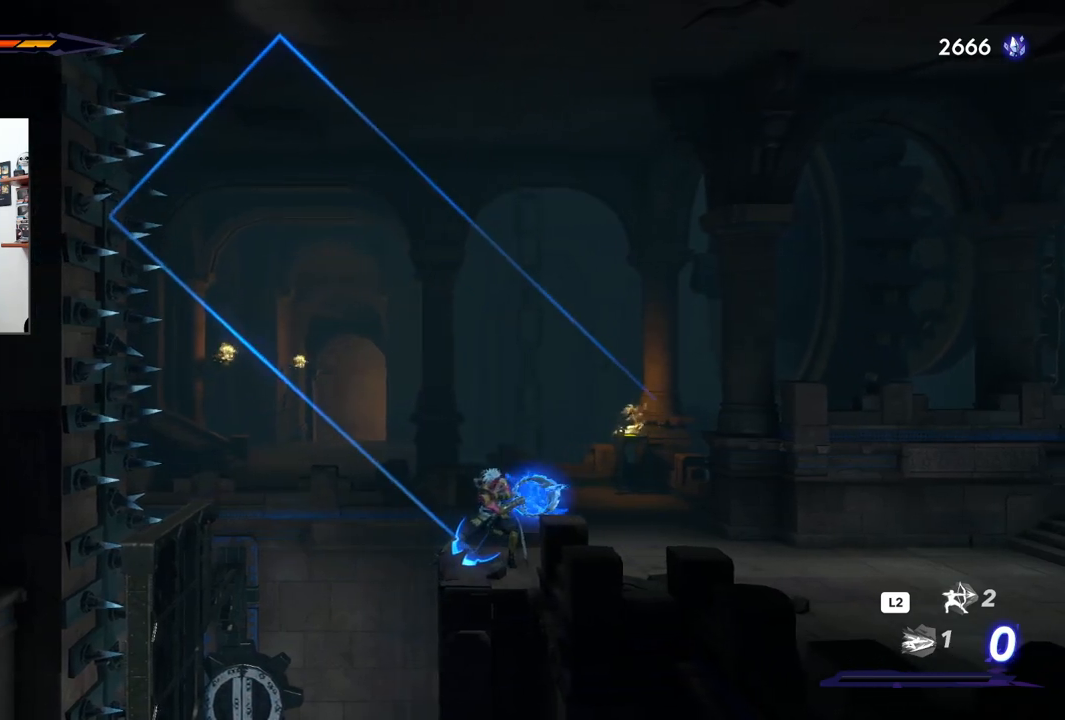
{"buttons": ["TRIANGLE"], "left_stick": "left", "right_stick": "center", "events": [[200, "left_stick", "left"]]}
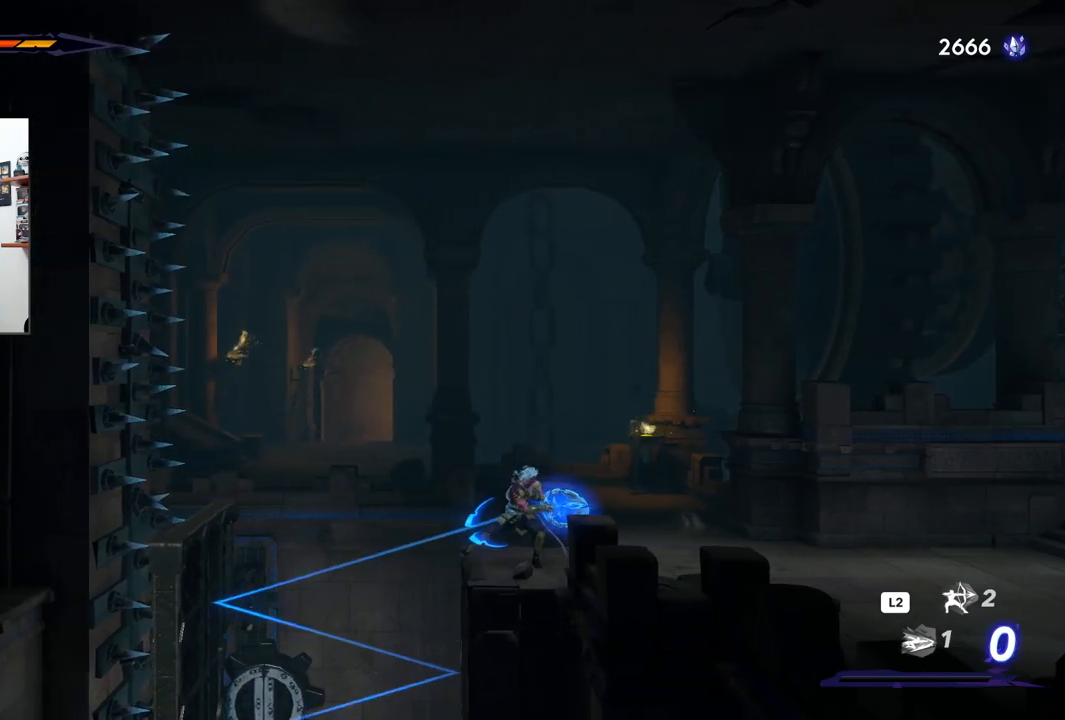
{"buttons": ["TRIANGLE"], "left_stick": "left", "right_stick": "center", "events": []}
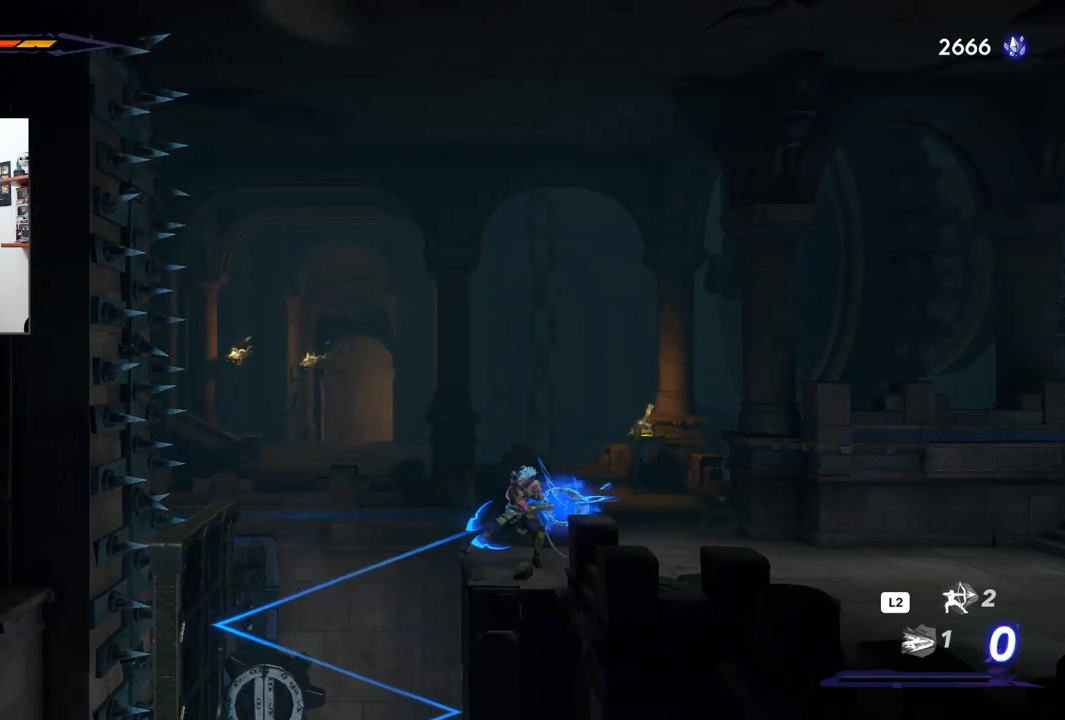
{"buttons": ["TRIANGLE"], "left_stick": "left", "right_stick": "center", "events": []}
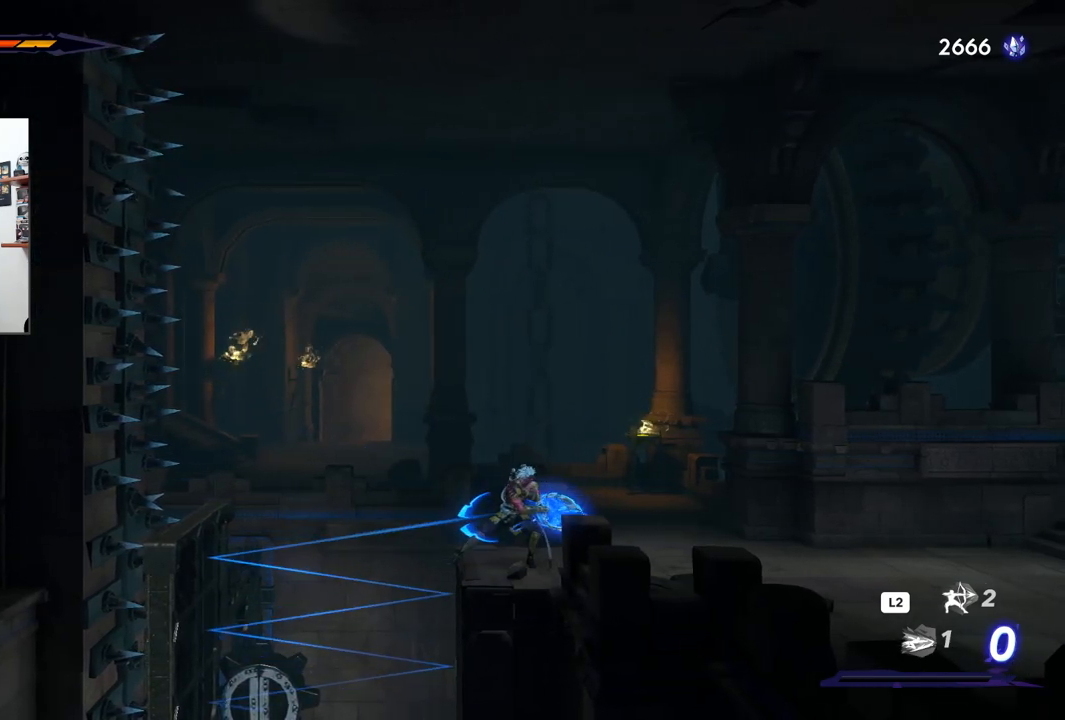
{"buttons": [], "left_stick": "left", "right_stick": "center", "events": [[450, "TRIANGLE", "up"]]}
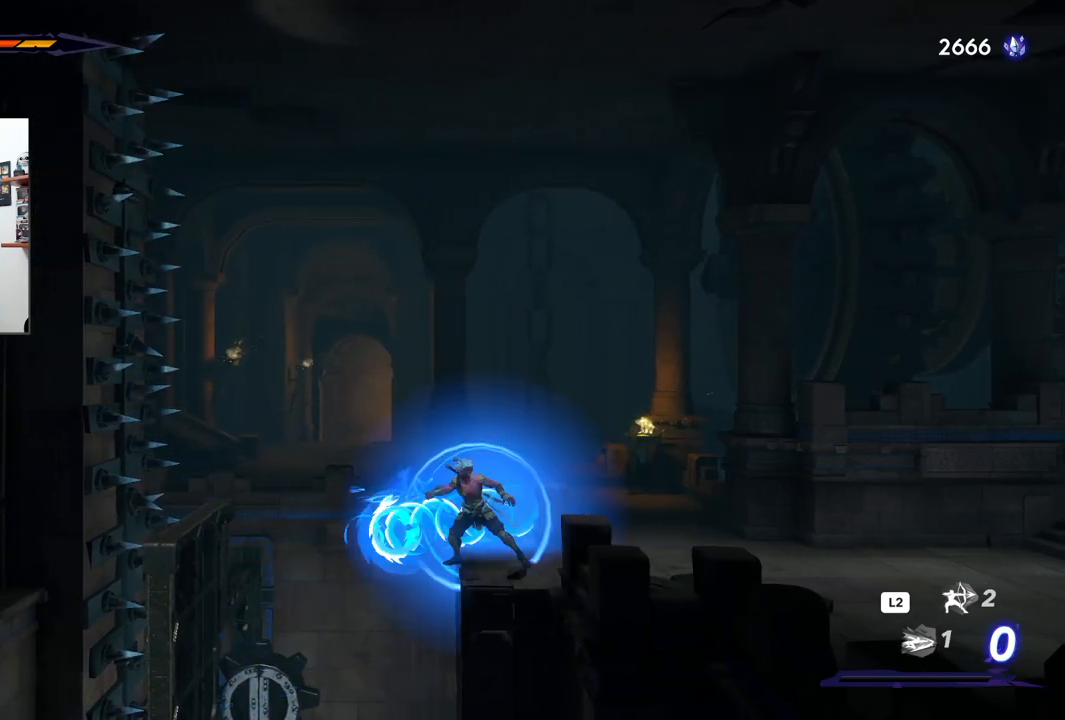
{"buttons": [], "left_stick": "center", "right_stick": "center", "events": [[33, "left_stick", "center"]]}
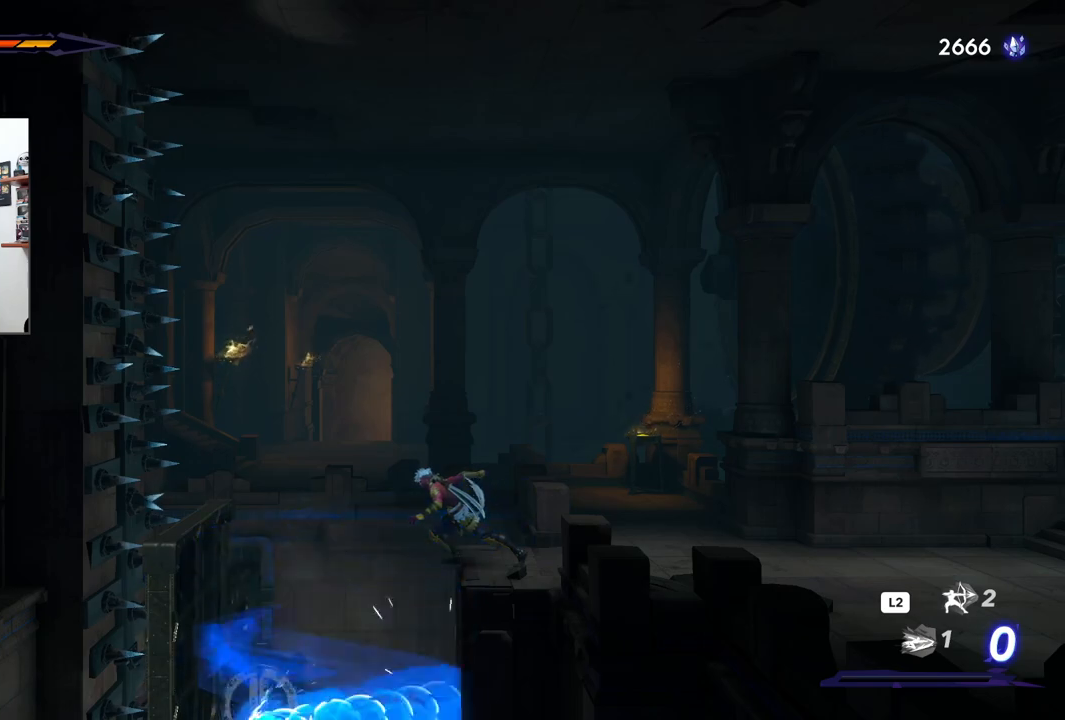
{"buttons": [], "left_stick": "center", "right_stick": "center", "events": []}
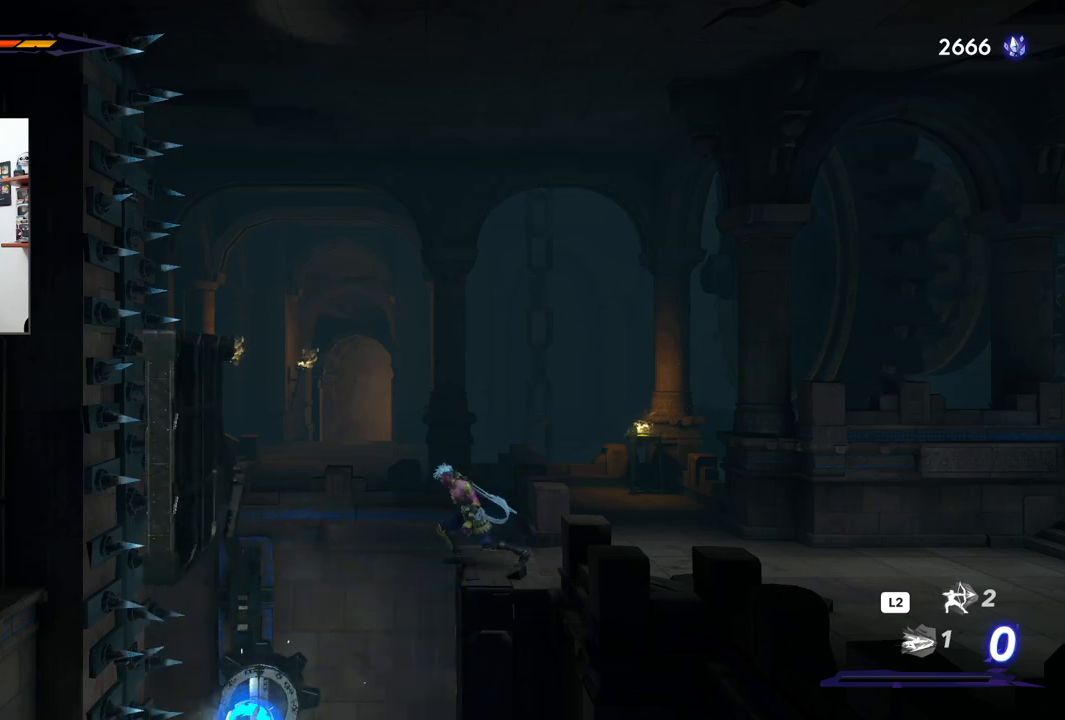
{"buttons": [], "left_stick": "center", "right_stick": "center", "events": []}
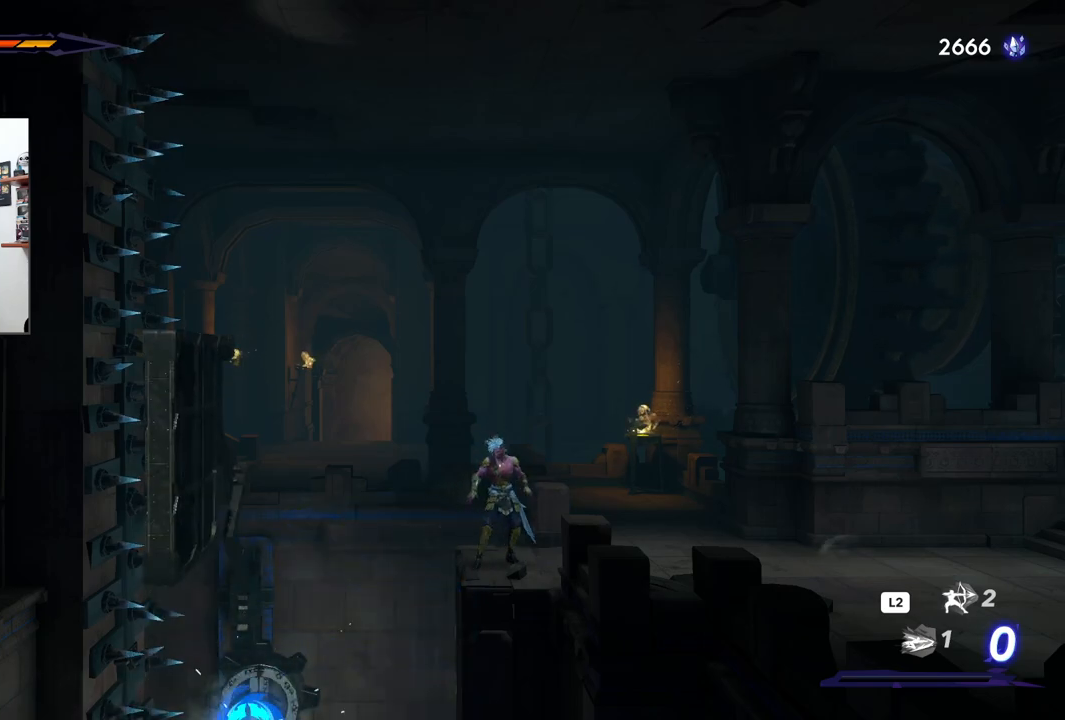
{"buttons": ["R2"], "left_stick": "left", "right_stick": "center", "events": [[300, "left_stick", "left"], [383, "R2", "down"]]}
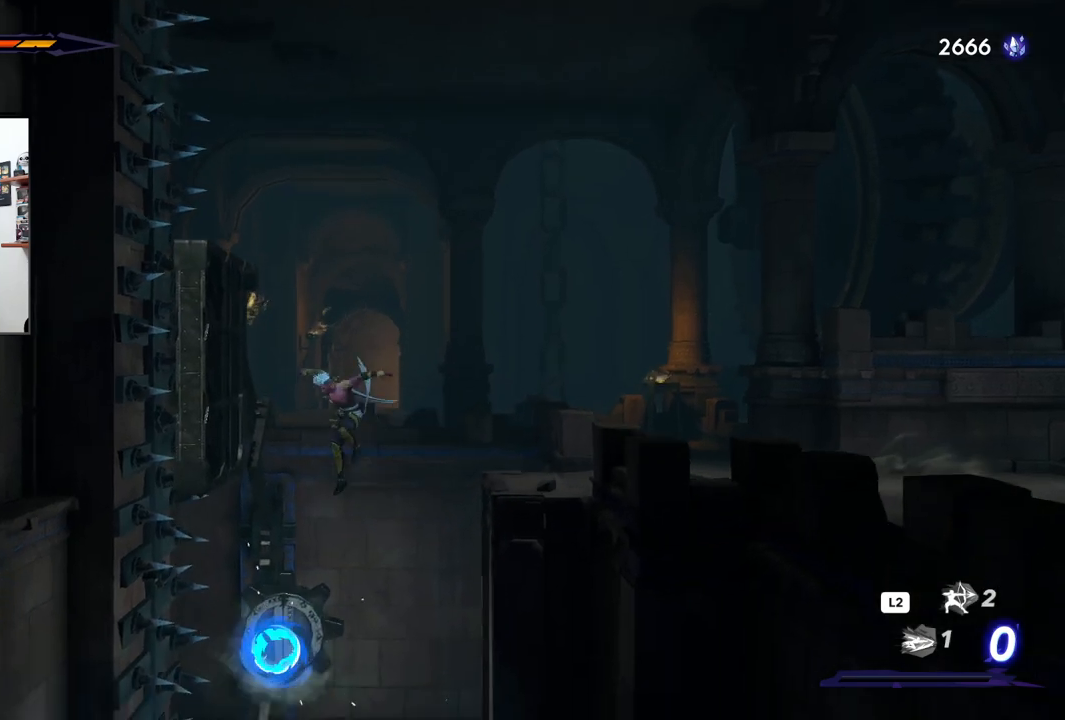
{"buttons": ["CROSS"], "left_stick": "right", "right_stick": "center", "events": [[217, "R2", "up"], [333, "CROSS", "down"], [350, "left_stick", "right"]]}
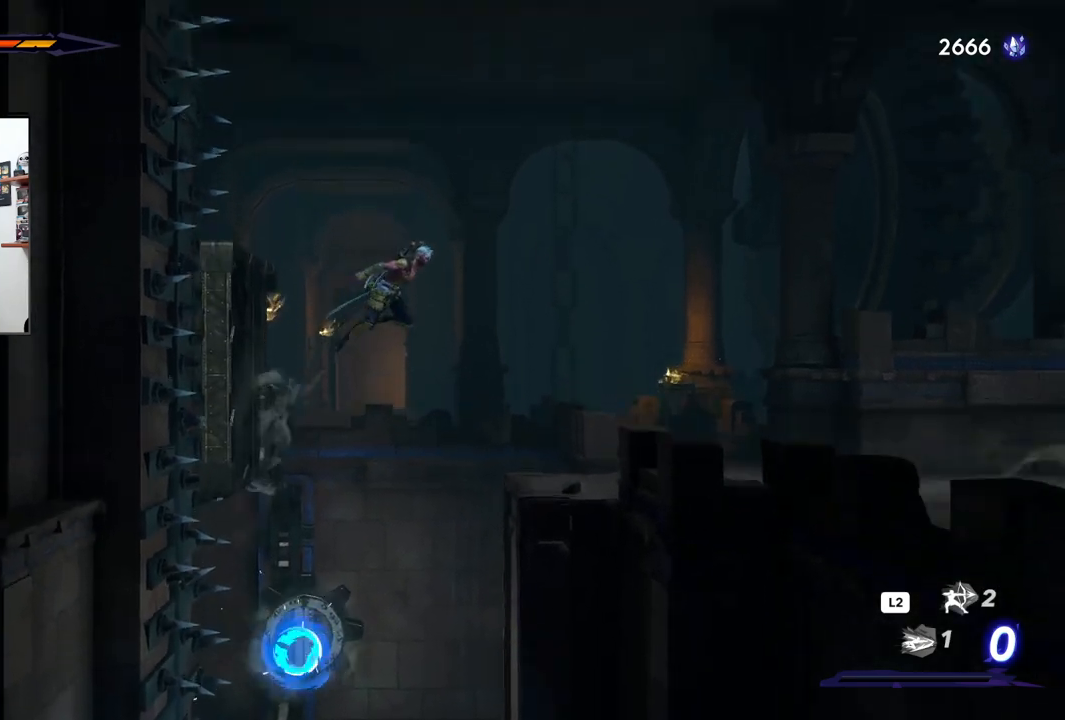
{"buttons": [], "left_stick": "right", "right_stick": "center", "events": [[500, "CROSS", "up"]]}